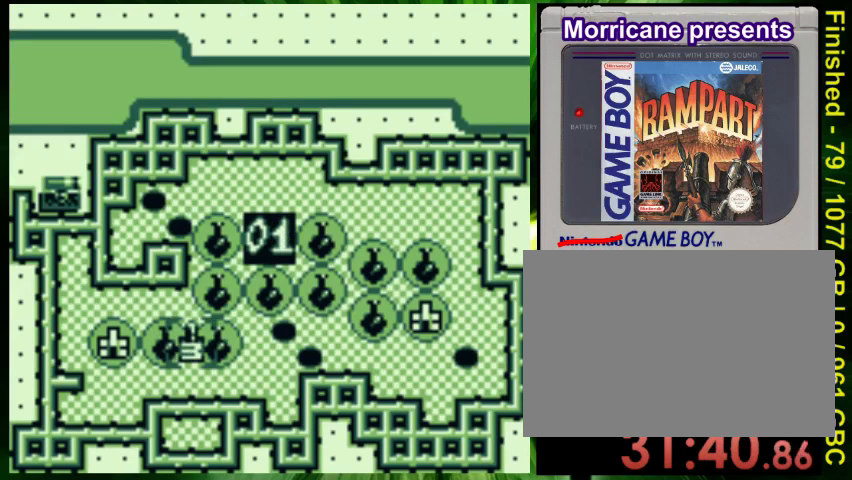
Gameplay with a controller (Nintendo layout); each line is a JSON object with the inputs held at the frame after it. "events" lists button and stick changes between this image and that frame as [ms after this image, input, new state], when the widget could be followed in between. Not read: L3 R3.
{"buttons": ["DPAD_UP"], "events": [[200, "DPAD_RIGHT", "up"], [300, "DPAD_UP", "down"]]}
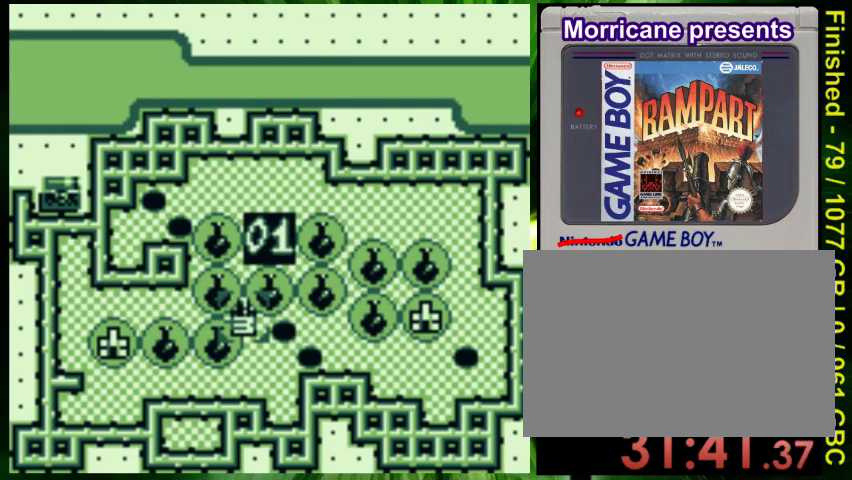
{"buttons": ["DPAD_RIGHT"], "events": [[133, "DPAD_UP", "up"], [167, "DPAD_RIGHT", "down"]]}
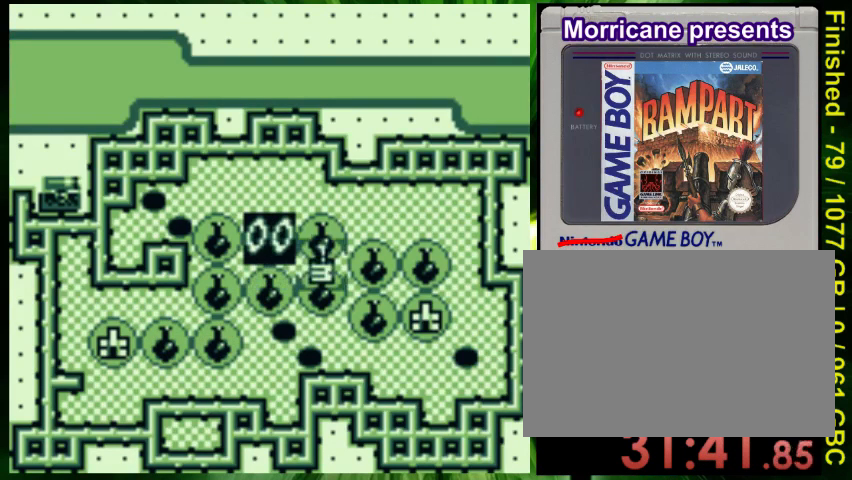
{"buttons": [], "events": [[233, "DPAD_RIGHT", "up"]]}
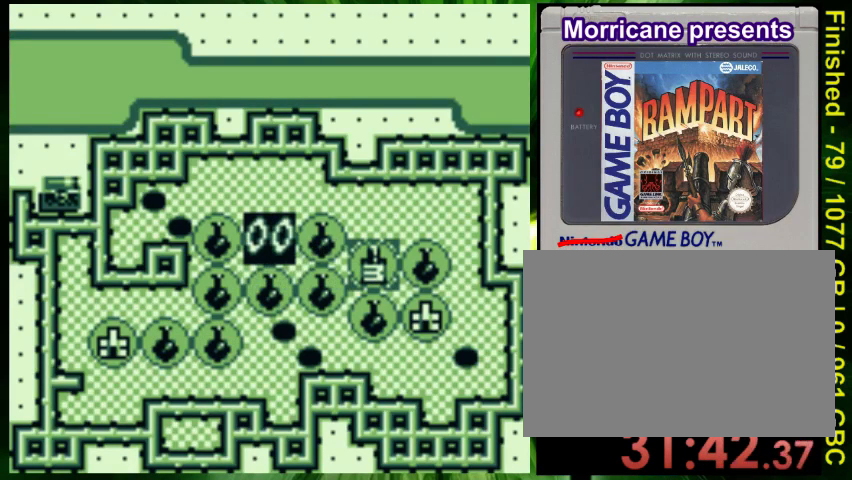
{"buttons": [], "events": []}
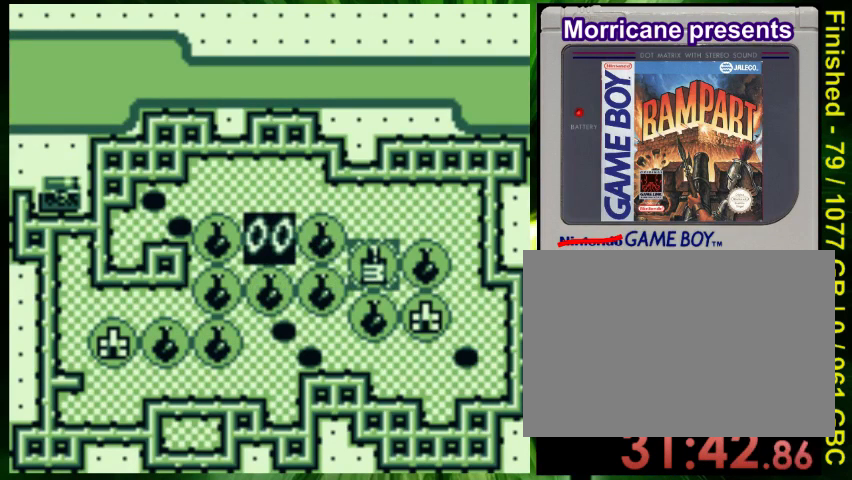
{"buttons": [], "events": []}
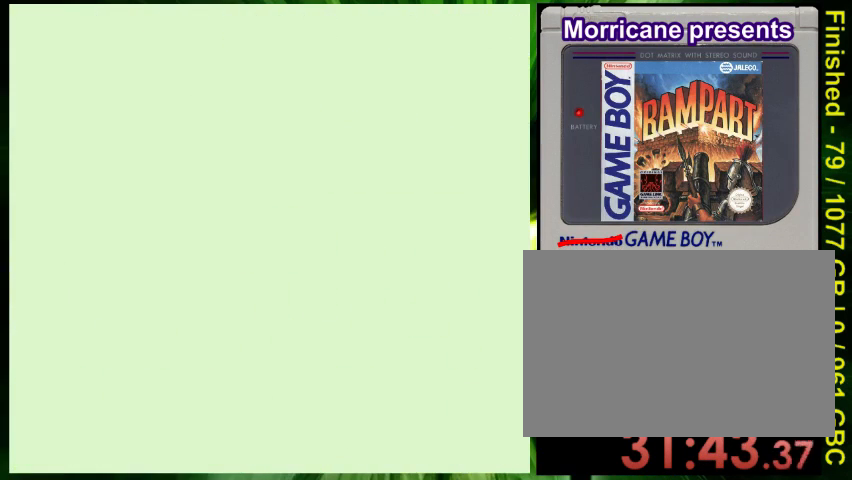
{"buttons": [], "events": [[133, "DPAD_LEFT", "down"], [267, "DPAD_LEFT", "up"]]}
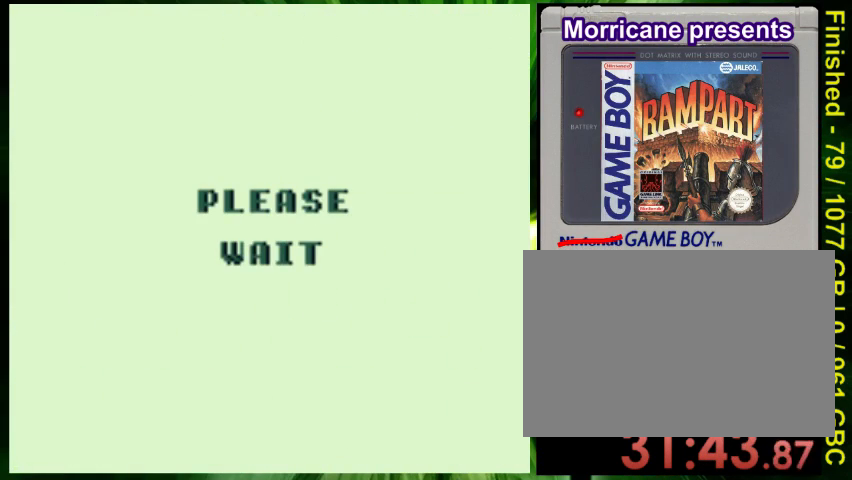
{"buttons": ["DPAD_DOWN"], "events": [[400, "DPAD_LEFT", "down"], [433, "DPAD_DOWN", "down"], [433, "DPAD_LEFT", "up"]]}
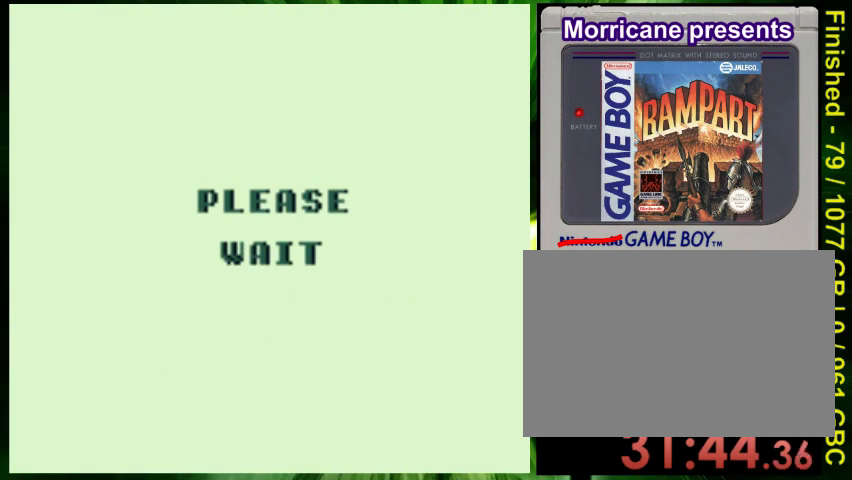
{"buttons": [], "events": [[33, "DPAD_DOWN", "up"], [33, "DPAD_RIGHT", "down"], [67, "DPAD_RIGHT", "up"], [67, "DPAD_UP", "down"], [167, "DPAD_LEFT", "down"], [233, "DPAD_UP", "up"], [267, "DPAD_DOWN", "down"], [333, "DPAD_LEFT", "up"], [400, "DPAD_DOWN", "up"]]}
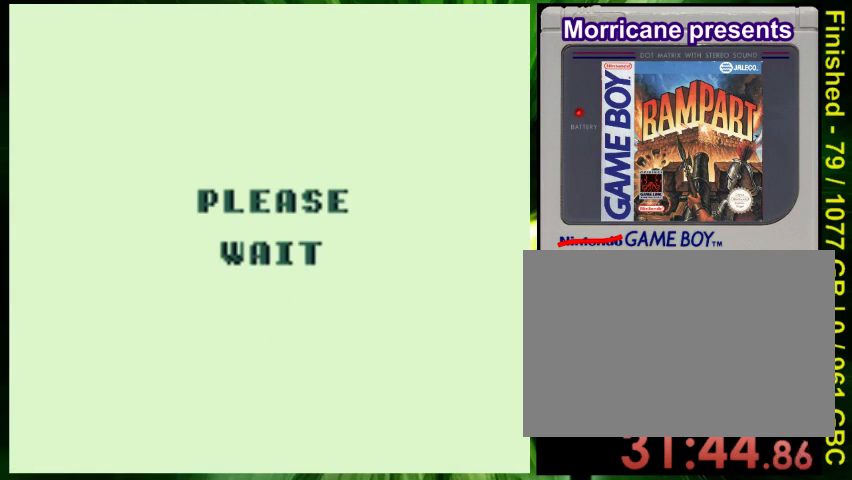
{"buttons": [], "events": []}
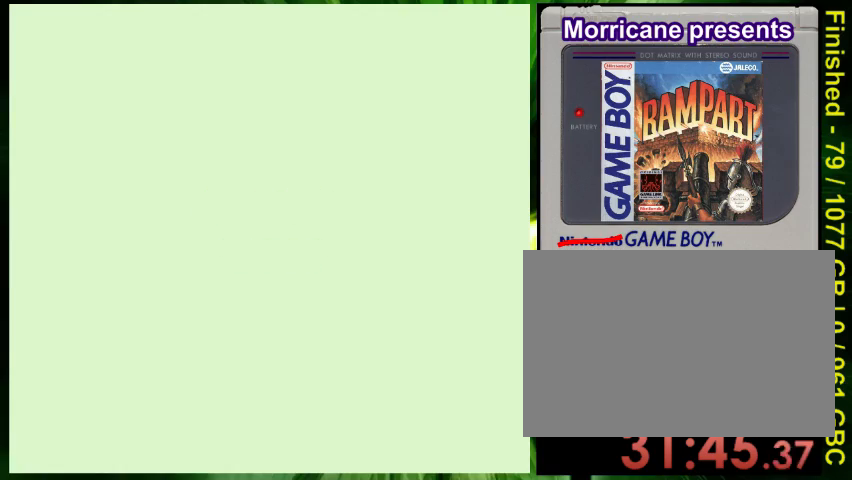
{"buttons": [], "events": []}
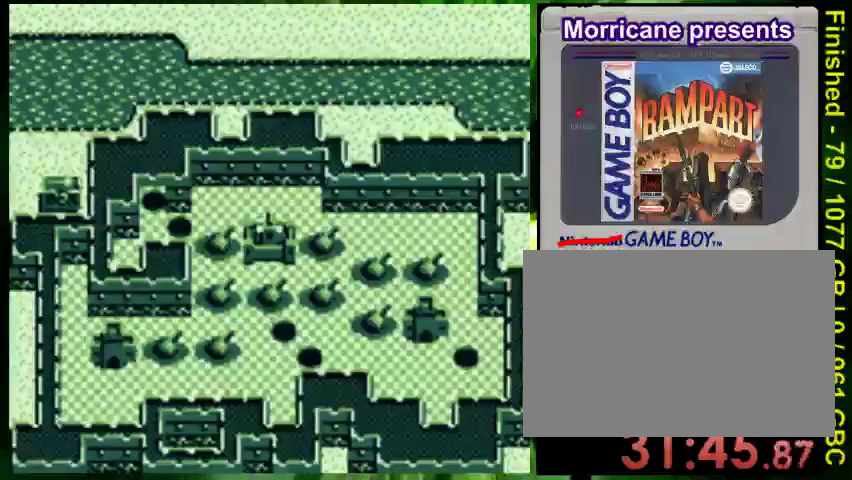
{"buttons": ["B", "DPAD_UP"], "events": [[433, "B", "down"], [433, "DPAD_UP", "down"]]}
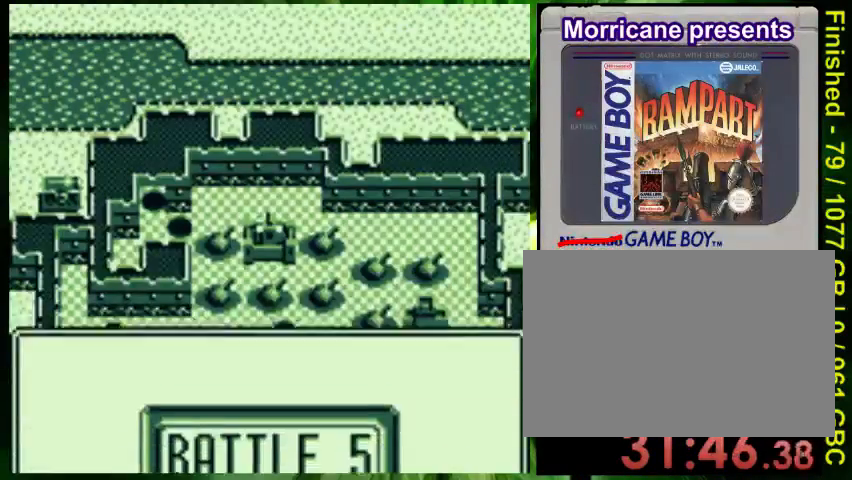
{"buttons": ["A"], "events": [[333, "B", "up"], [400, "DPAD_UP", "up"], [500, "A", "down"]]}
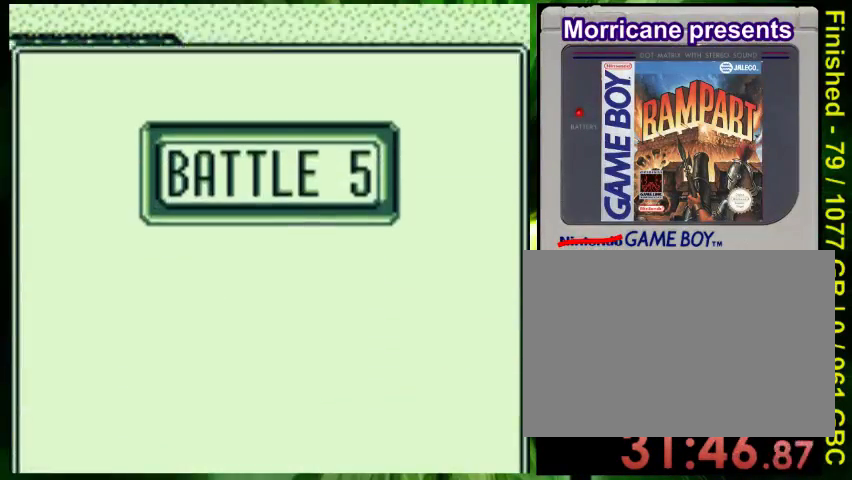
{"buttons": ["B", "DPAD_UP"], "events": [[133, "A", "up"], [233, "A", "down"], [333, "A", "up"], [400, "DPAD_UP", "down"], [500, "B", "down"]]}
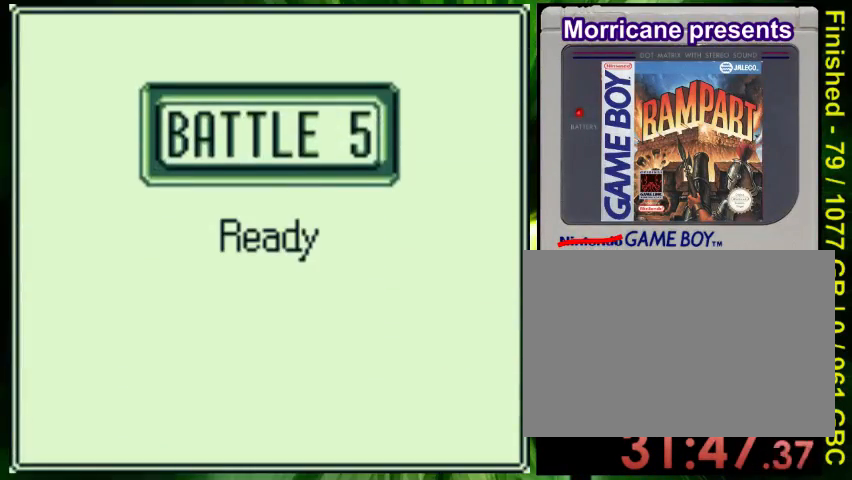
{"buttons": ["B", "DPAD_UP"], "events": []}
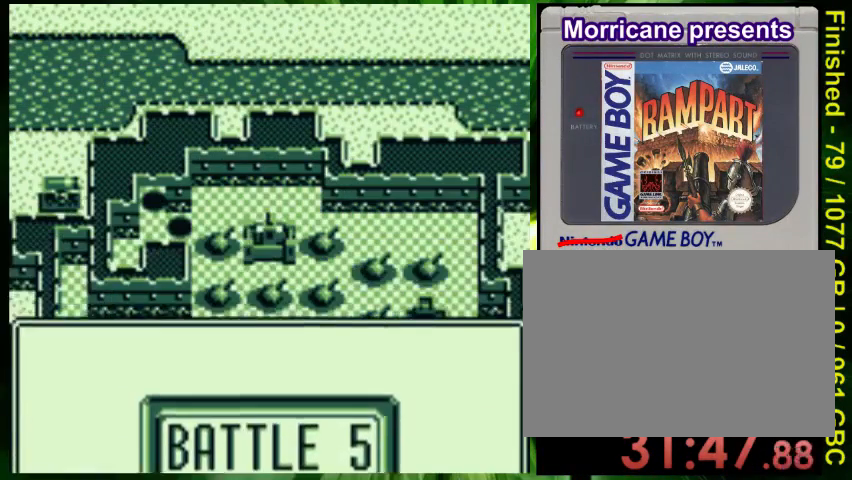
{"buttons": ["B", "DPAD_UP"], "events": []}
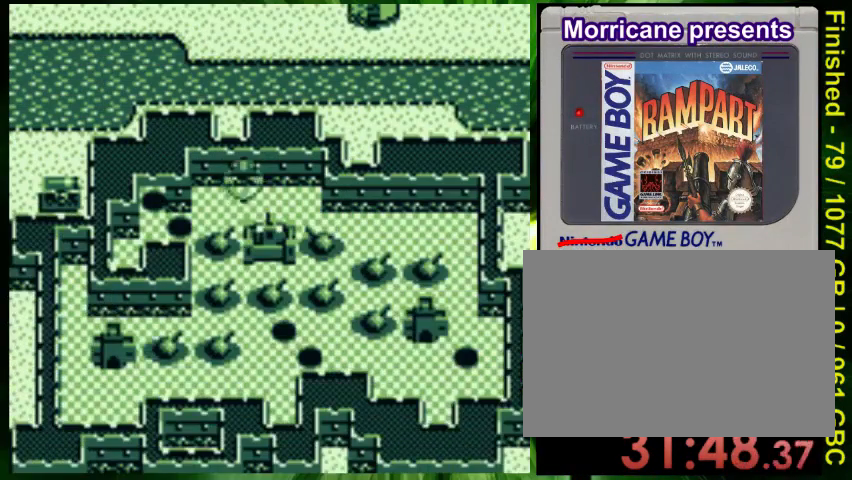
{"buttons": ["B", "DPAD_UP"], "events": []}
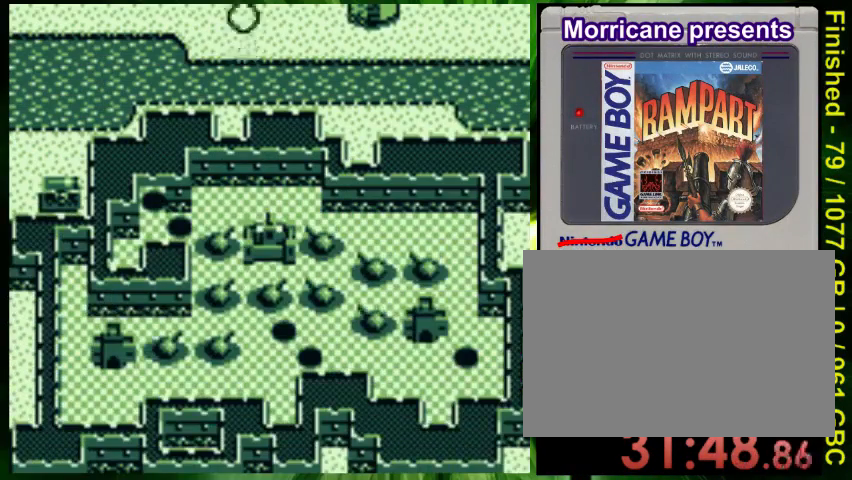
{"buttons": ["B", "DPAD_UP"], "events": []}
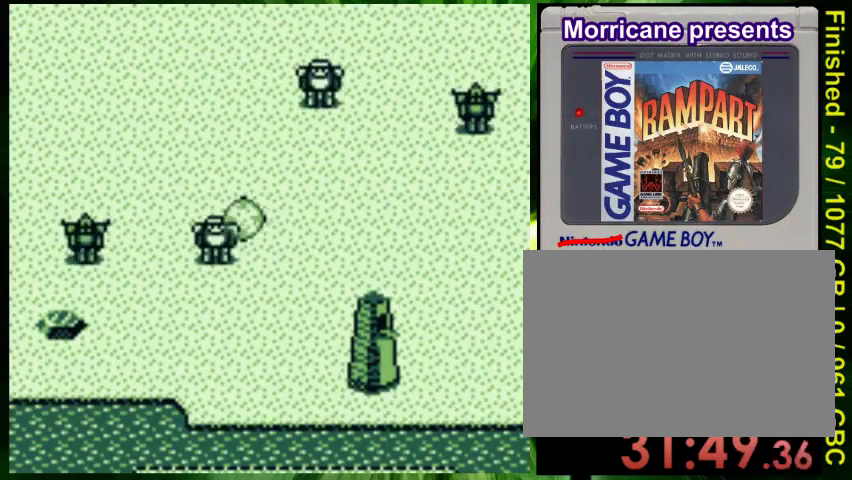
{"buttons": ["B", "DPAD_DOWN", "DPAD_LEFT"], "events": [[167, "DPAD_RIGHT", "down"], [167, "DPAD_UP", "up"], [233, "DPAD_DOWN", "down"], [233, "DPAD_RIGHT", "up"], [267, "DPAD_LEFT", "down"]]}
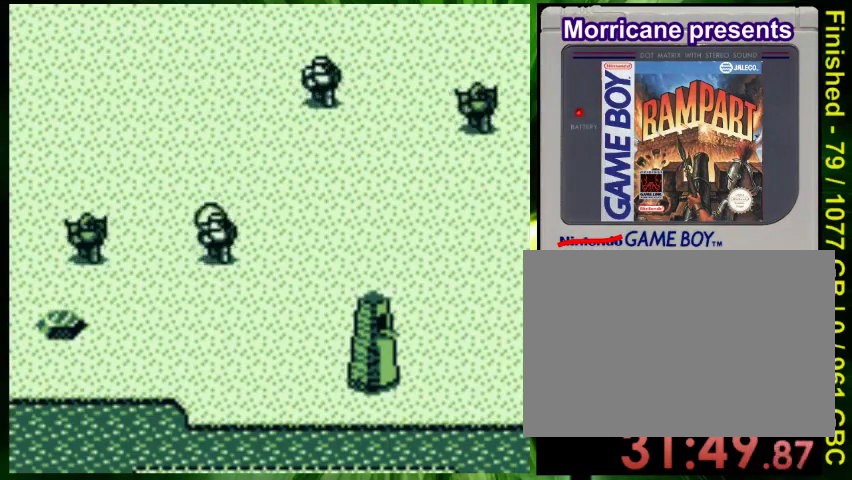
{"buttons": ["DPAD_UP"], "events": [[233, "DPAD_DOWN", "up"], [300, "B", "up"], [333, "DPAD_UP", "down"], [367, "DPAD_LEFT", "up"]]}
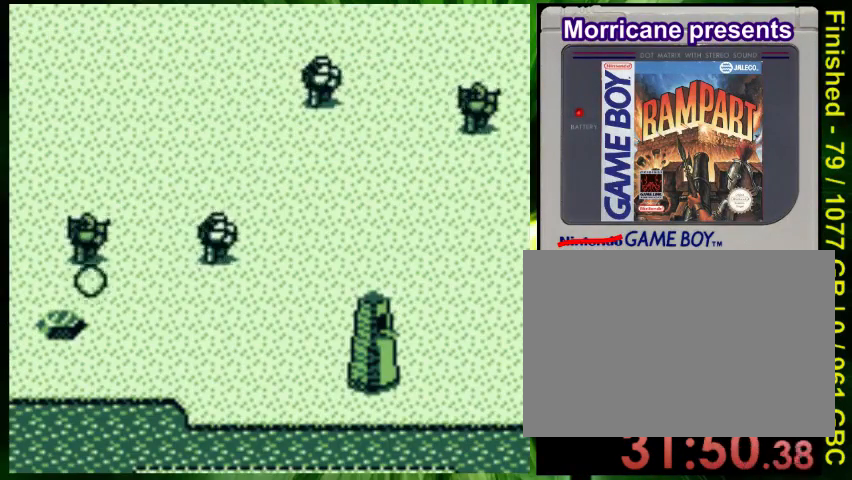
{"buttons": [], "events": [[33, "DPAD_UP", "up"], [200, "A", "down"], [267, "A", "up"], [367, "A", "down"], [433, "A", "up"], [433, "DPAD_LEFT", "down"], [500, "DPAD_LEFT", "up"]]}
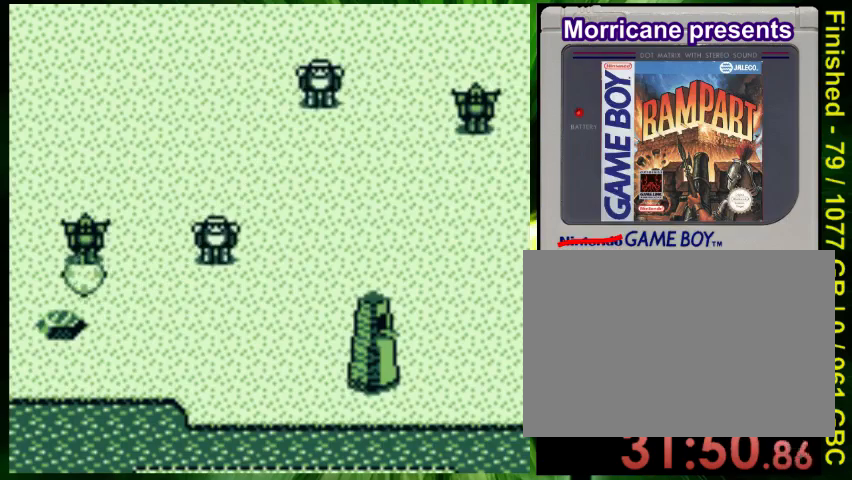
{"buttons": ["DPAD_UP"], "events": [[33, "A", "down"], [67, "A", "up"], [167, "DPAD_UP", "down"], [200, "A", "down"], [267, "A", "up"], [267, "DPAD_UP", "up"], [367, "A", "down"], [433, "A", "up"], [467, "DPAD_UP", "down"]]}
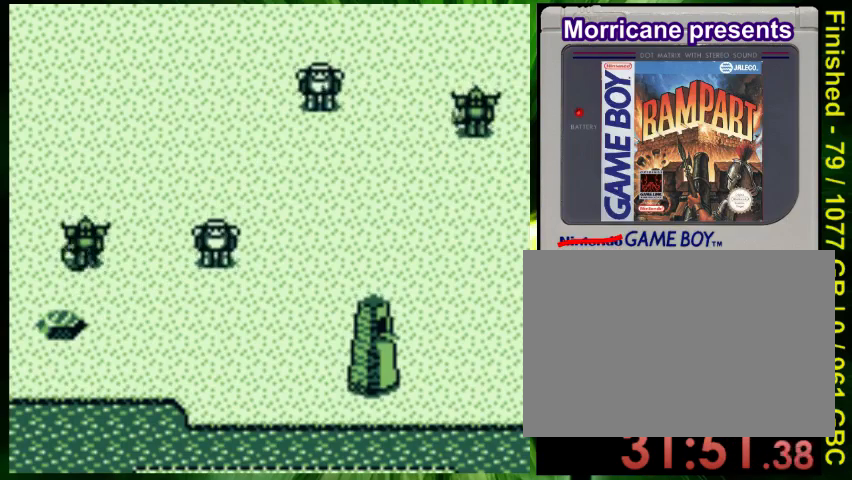
{"buttons": ["DPAD_DOWN"], "events": [[33, "A", "down"], [67, "DPAD_UP", "up"], [133, "A", "up"], [233, "DPAD_RIGHT", "down"], [367, "A", "down"], [400, "DPAD_DOWN", "down"], [433, "A", "up"], [467, "DPAD_RIGHT", "up"]]}
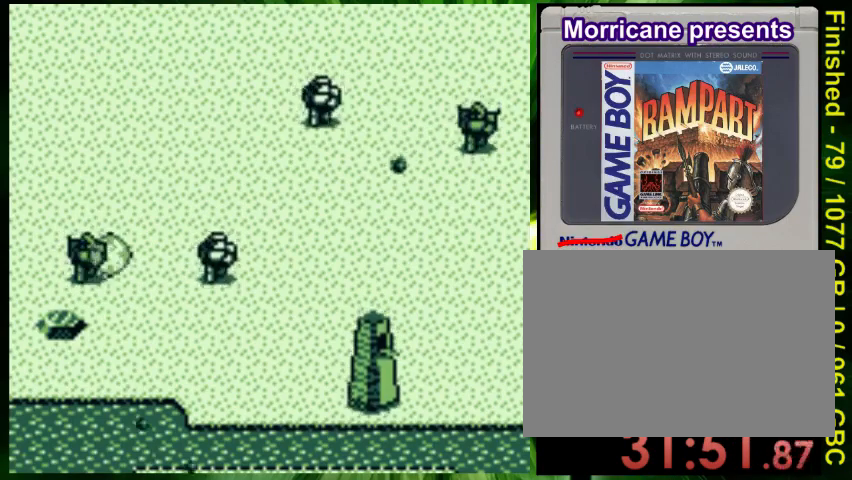
{"buttons": ["A", "DPAD_DOWN", "DPAD_RIGHT"], "events": [[100, "A", "down"], [100, "DPAD_LEFT", "down"], [133, "A", "up"], [200, "DPAD_DOWN", "up"], [300, "A", "down"], [367, "DPAD_DOWN", "down"], [400, "A", "up"], [433, "DPAD_LEFT", "up"], [433, "DPAD_RIGHT", "down"], [467, "A", "down"]]}
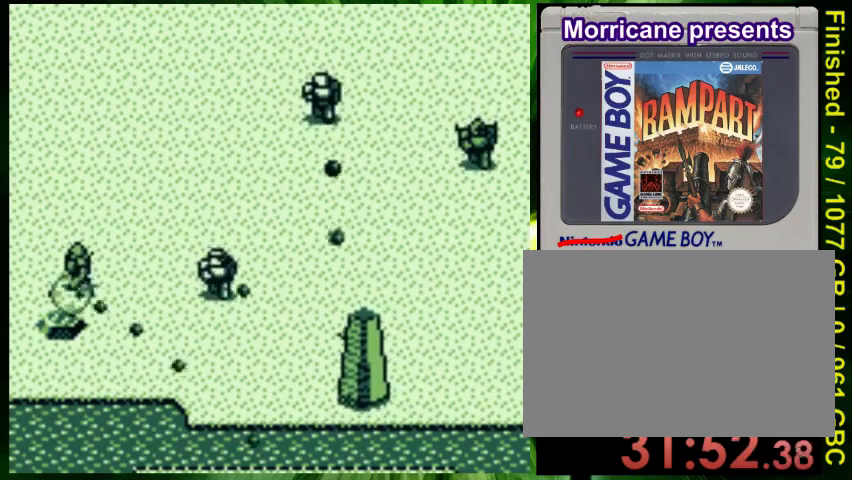
{"buttons": ["B", "DPAD_RIGHT"], "events": [[33, "DPAD_DOWN", "up"], [67, "A", "up"], [167, "B", "down"]]}
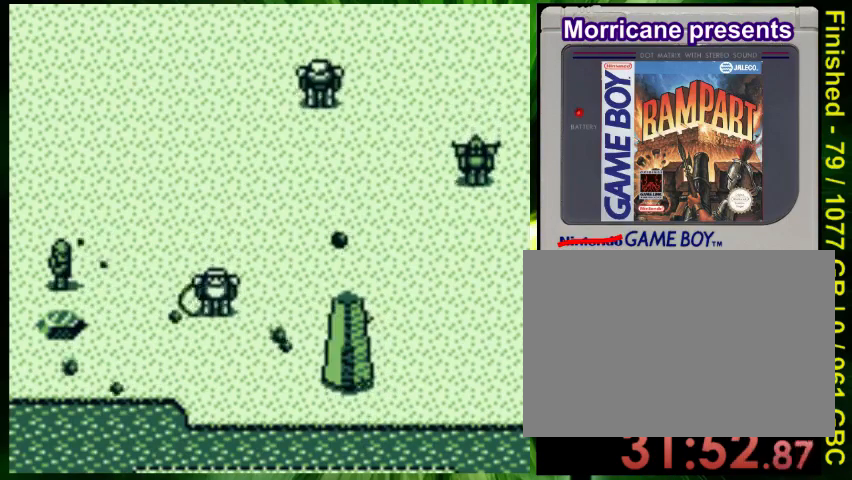
{"buttons": ["B", "DPAD_RIGHT"], "events": []}
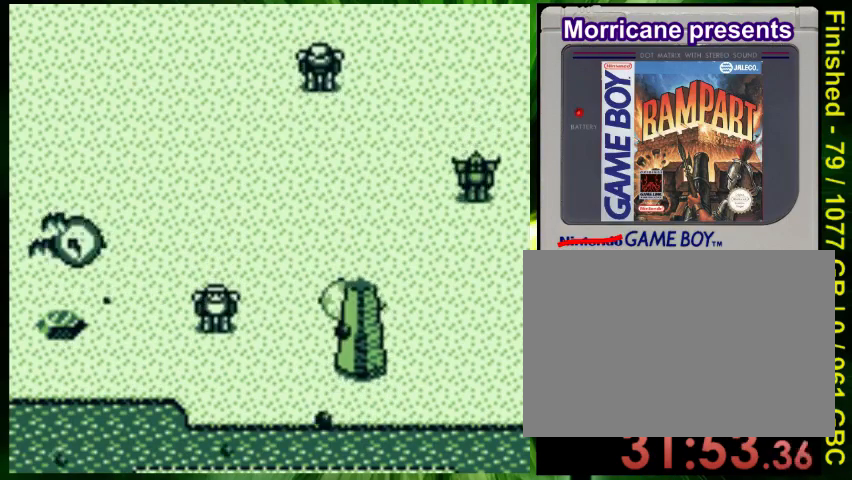
{"buttons": ["DPAD_UP"], "events": [[333, "DPAD_UP", "down"], [367, "DPAD_RIGHT", "up"], [400, "DPAD_RIGHT", "down"], [433, "DPAD_RIGHT", "up"], [500, "B", "up"]]}
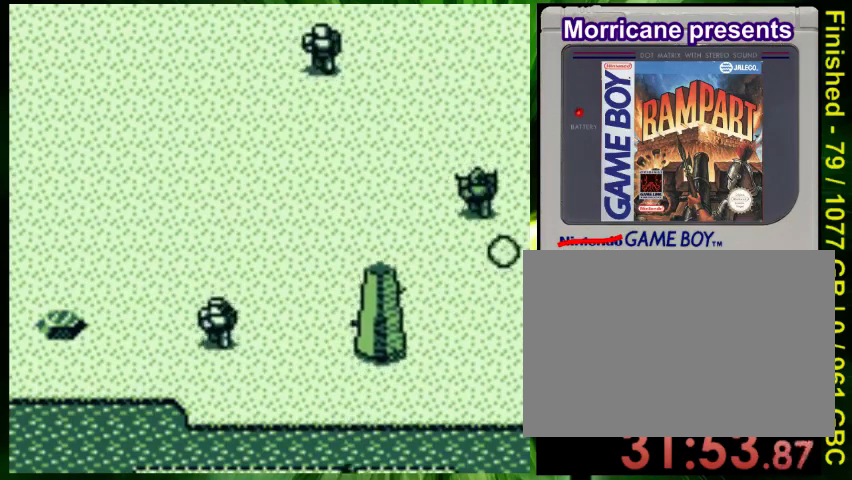
{"buttons": ["DPAD_LEFT"], "events": [[100, "A", "down"], [167, "A", "up"], [167, "DPAD_LEFT", "down"], [200, "DPAD_UP", "up"], [233, "A", "down"], [300, "DPAD_DOWN", "down"], [333, "A", "up"], [367, "DPAD_LEFT", "up"], [400, "A", "down"], [467, "A", "up"], [467, "DPAD_DOWN", "up"], [467, "DPAD_LEFT", "down"]]}
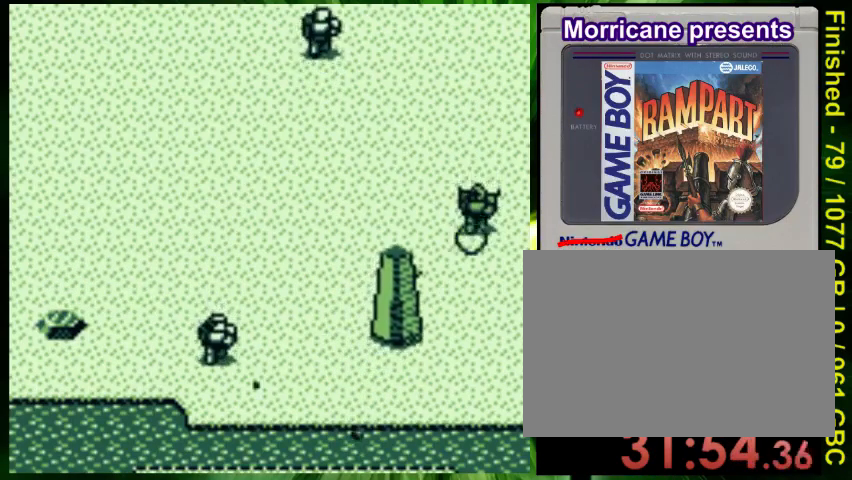
{"buttons": ["DPAD_DOWN"]}
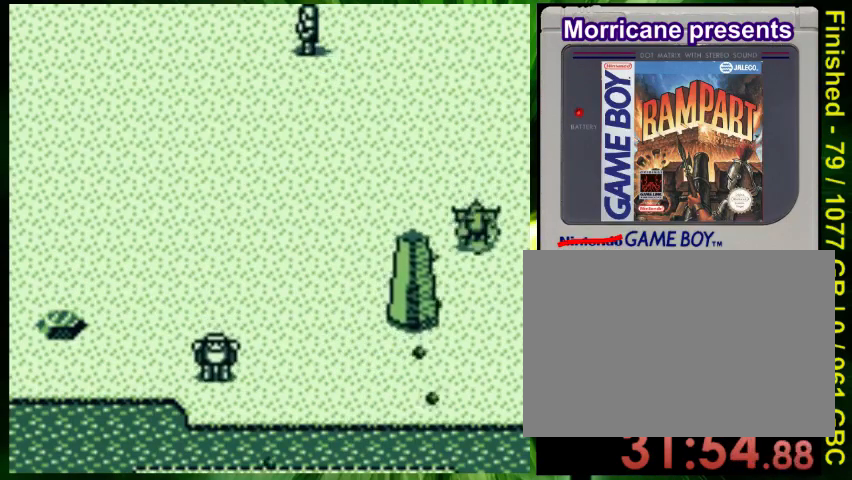
{"buttons": ["A"], "events": [[33, "A", "down"], [167, "A", "up"], [167, "DPAD_LEFT", "down"], [267, "A", "down"], [333, "A", "up"], [400, "DPAD_DOWN", "up"], [433, "A", "down"], [467, "DPAD_LEFT", "up"]]}